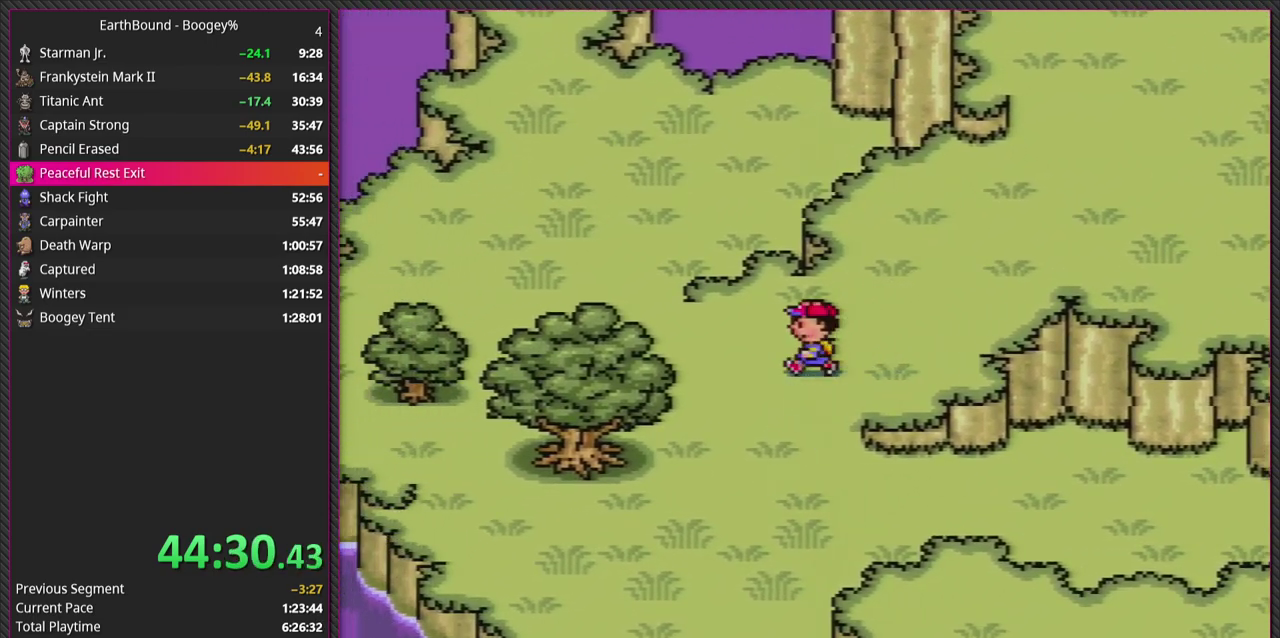
Gameplay with a controller (PlayStation layout); each line is a JSON object with the inputs held at the frame after it. "events" lists button and stick changes between this image and that frame as [ms after this image, input, new state], when the widget could be followed in between. Not read: L3 R3.
{"buttons": ["DPAD_DOWN"], "events": [[117, "DPAD_LEFT", "up"], [333, "DPAD_DOWN", "down"]]}
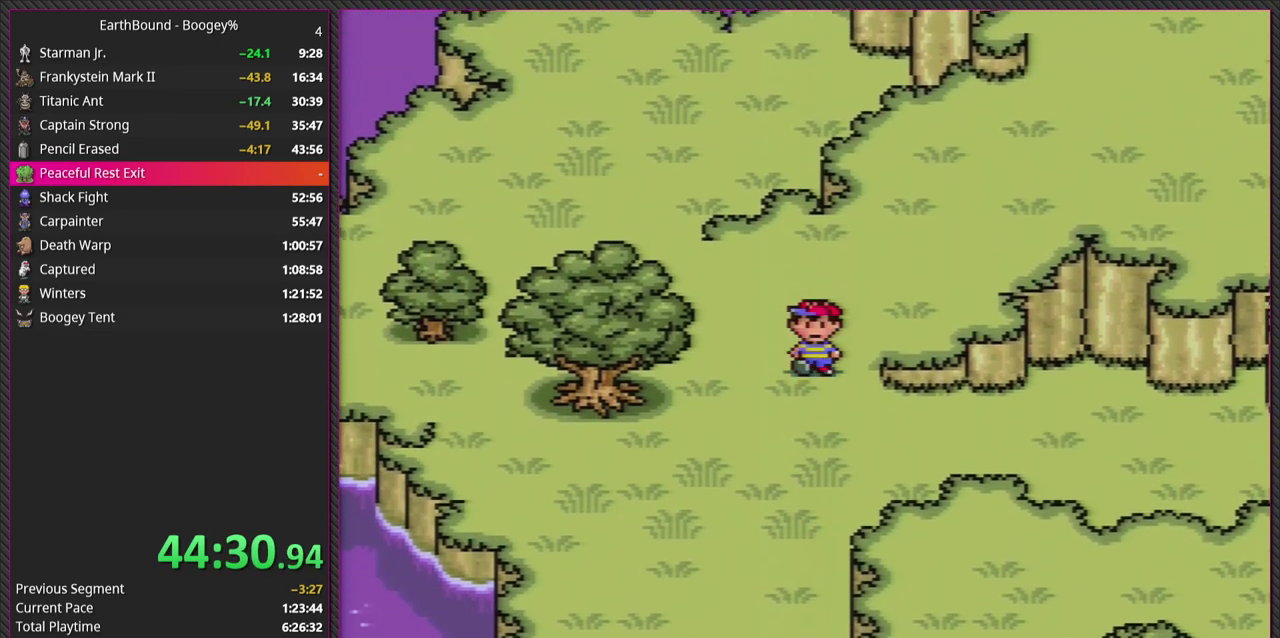
{"buttons": ["DPAD_DOWN"], "events": [[67, "DPAD_LEFT", "down"], [250, "DPAD_LEFT", "up"]]}
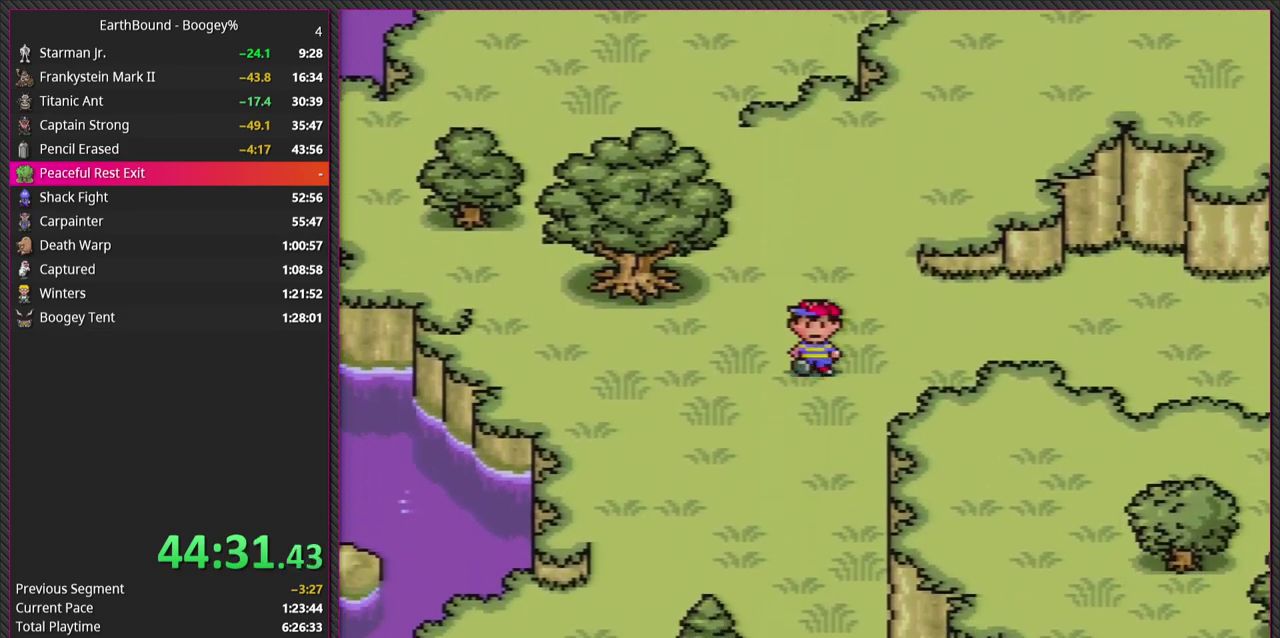
{"buttons": ["DPAD_DOWN", "DPAD_LEFT"], "events": [[133, "DPAD_DOWN", "up"], [217, "DPAD_LEFT", "down"], [400, "DPAD_DOWN", "down"]]}
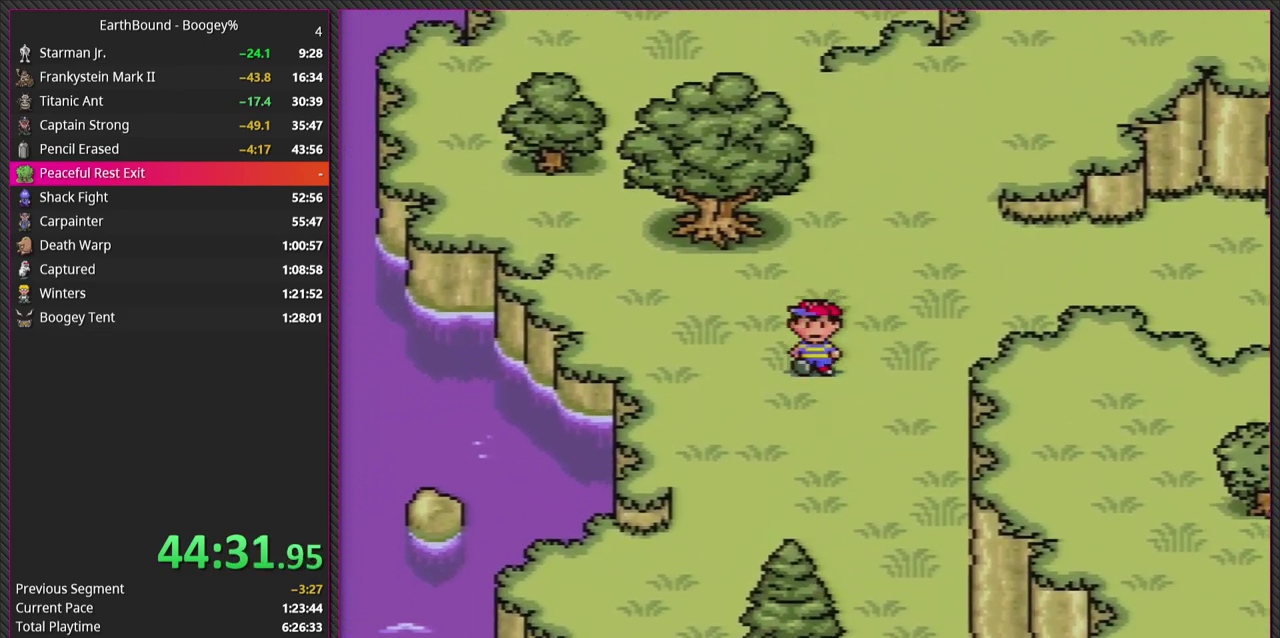
{"buttons": ["DPAD_DOWN"], "events": [[17, "DPAD_LEFT", "up"]]}
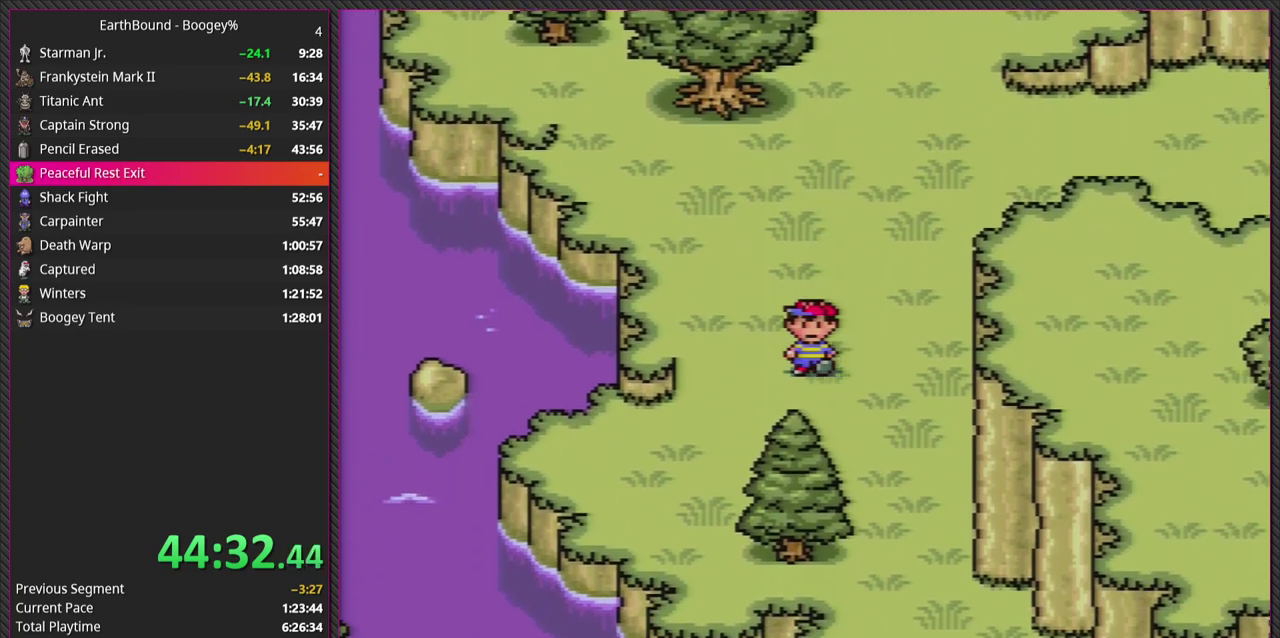
{"buttons": ["DPAD_DOWN", "DPAD_RIGHT"], "events": [[50, "DPAD_LEFT", "down"], [200, "DPAD_LEFT", "up"], [233, "DPAD_RIGHT", "down"]]}
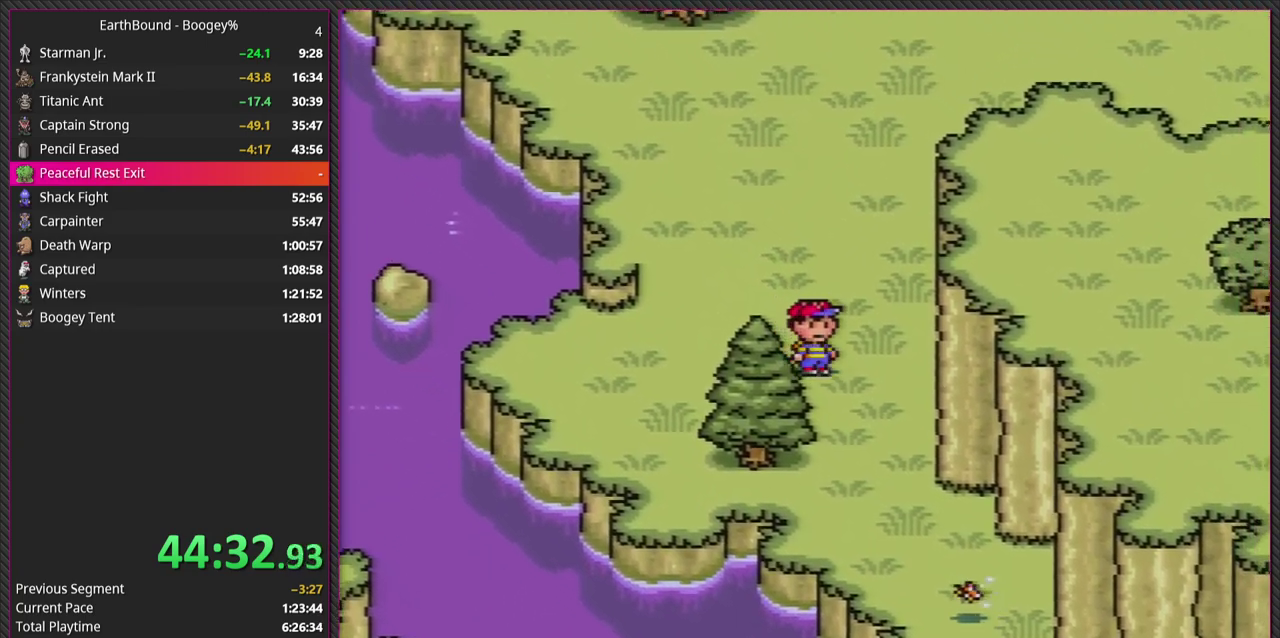
{"buttons": ["DPAD_DOWN", "DPAD_RIGHT"], "events": [[150, "DPAD_LEFT", "down"], [150, "DPAD_RIGHT", "up"], [167, "DPAD_DOWN", "up"], [217, "DPAD_LEFT", "up"], [317, "DPAD_RIGHT", "down"], [350, "DPAD_DOWN", "down"]]}
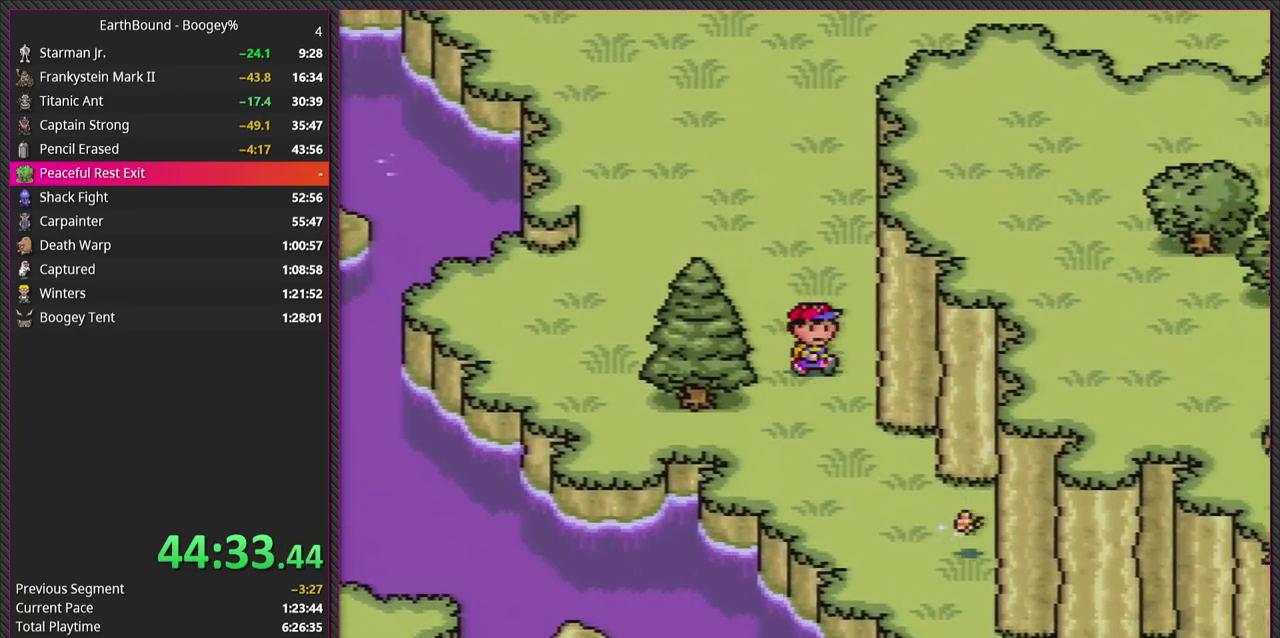
{"buttons": ["DPAD_DOWN", "DPAD_LEFT"], "events": [[317, "DPAD_RIGHT", "up"], [483, "DPAD_LEFT", "down"]]}
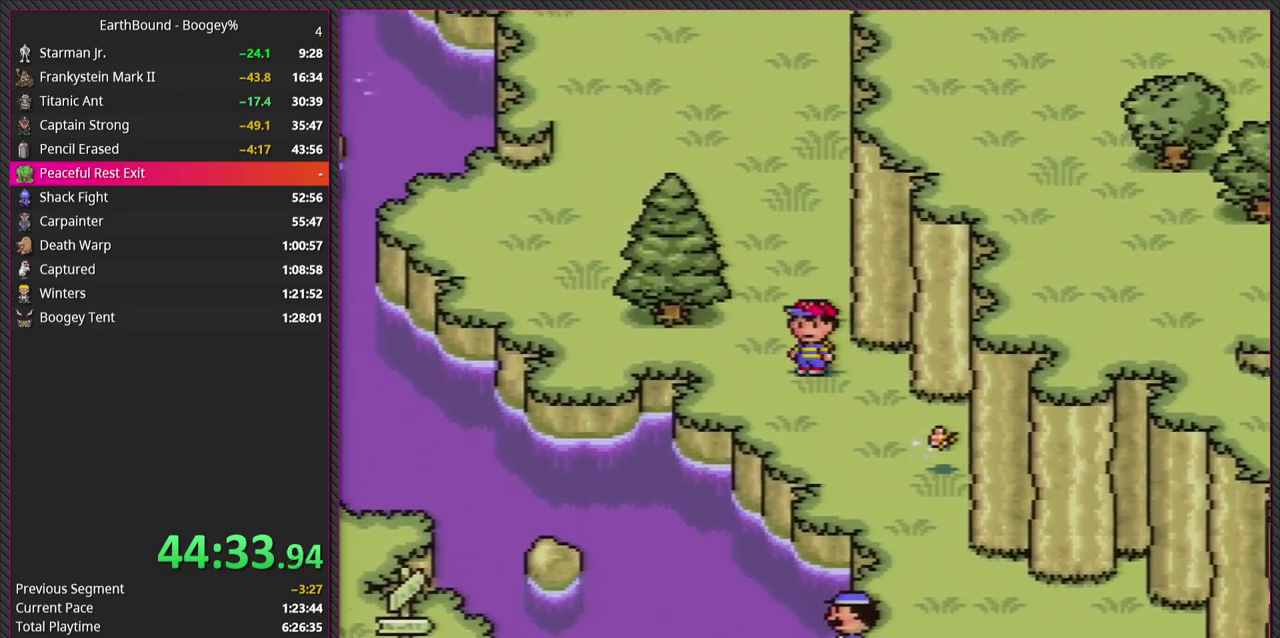
{"buttons": [], "events": [[100, "DPAD_LEFT", "up"], [200, "DPAD_RIGHT", "down"], [400, "DPAD_RIGHT", "up"], [433, "DPAD_DOWN", "up"]]}
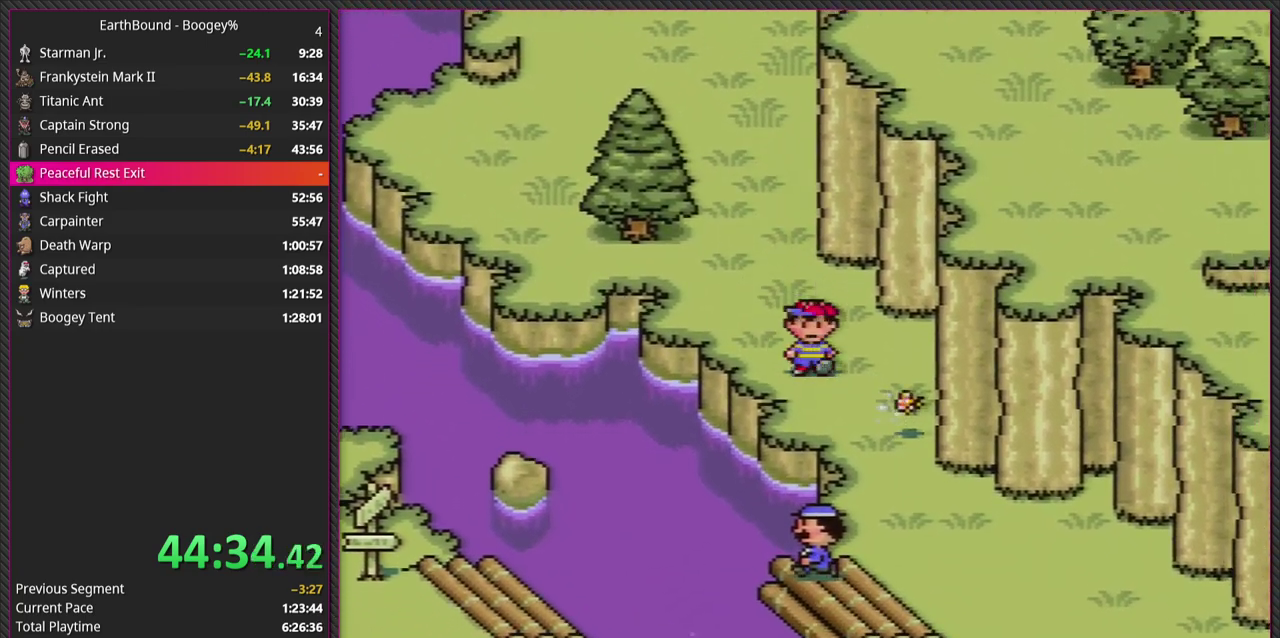
{"buttons": [], "events": [[133, "DPAD_DOWN", "down"], [150, "DPAD_RIGHT", "down"], [250, "DPAD_RIGHT", "up"], [333, "DPAD_DOWN", "up"]]}
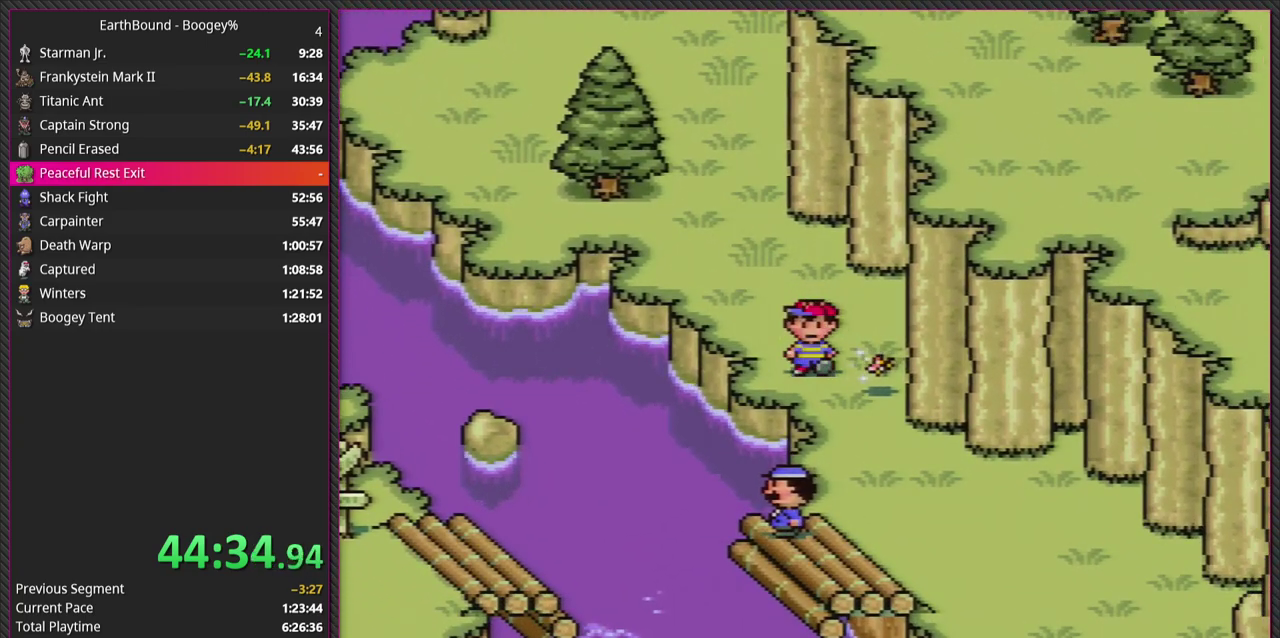
{"buttons": [], "events": [[50, "CROSS", "down"], [250, "CROSS", "up"]]}
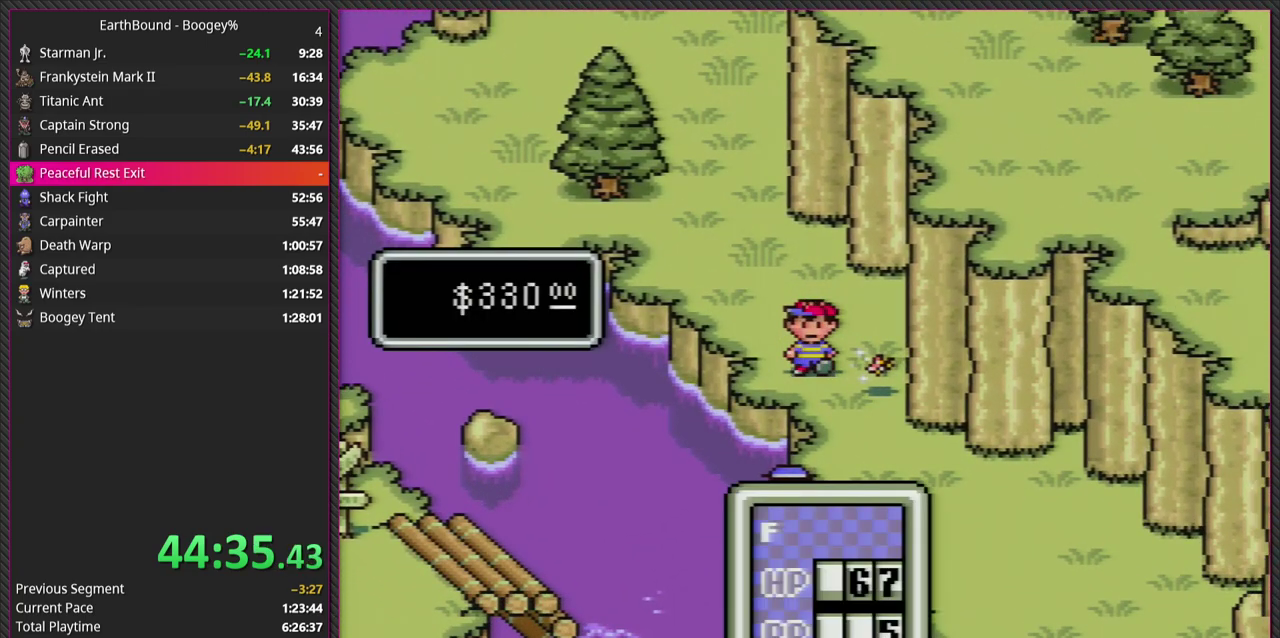
{"buttons": [], "events": []}
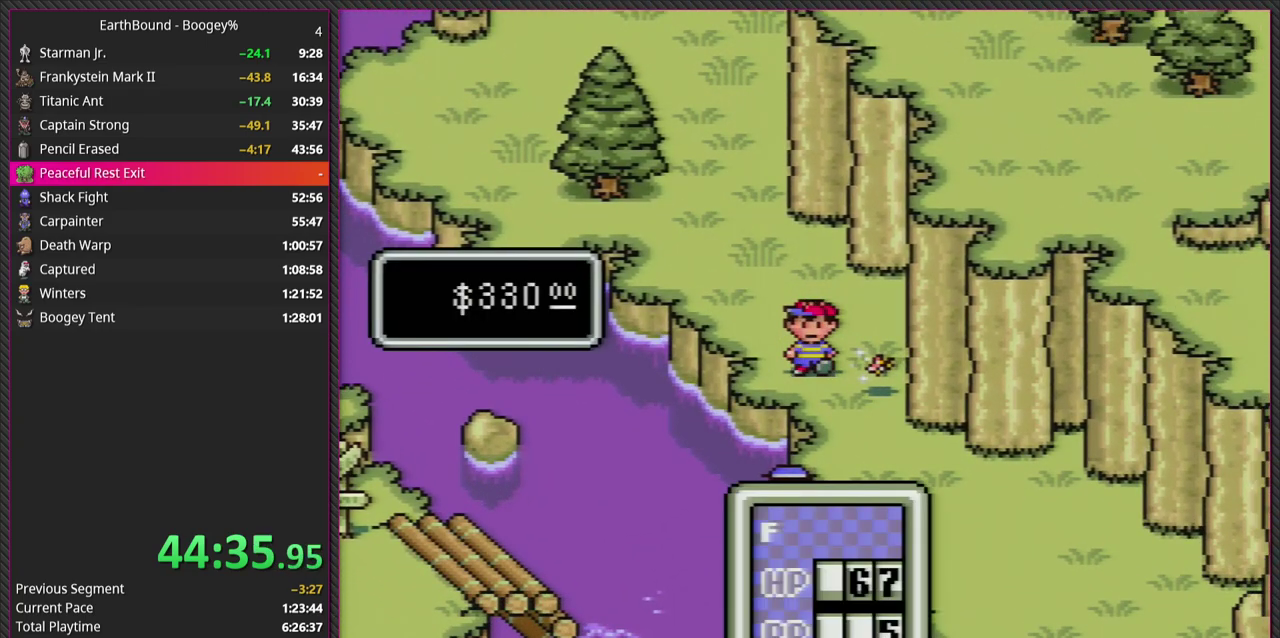
{"buttons": ["CIRCLE"], "events": [[333, "CIRCLE", "down"]]}
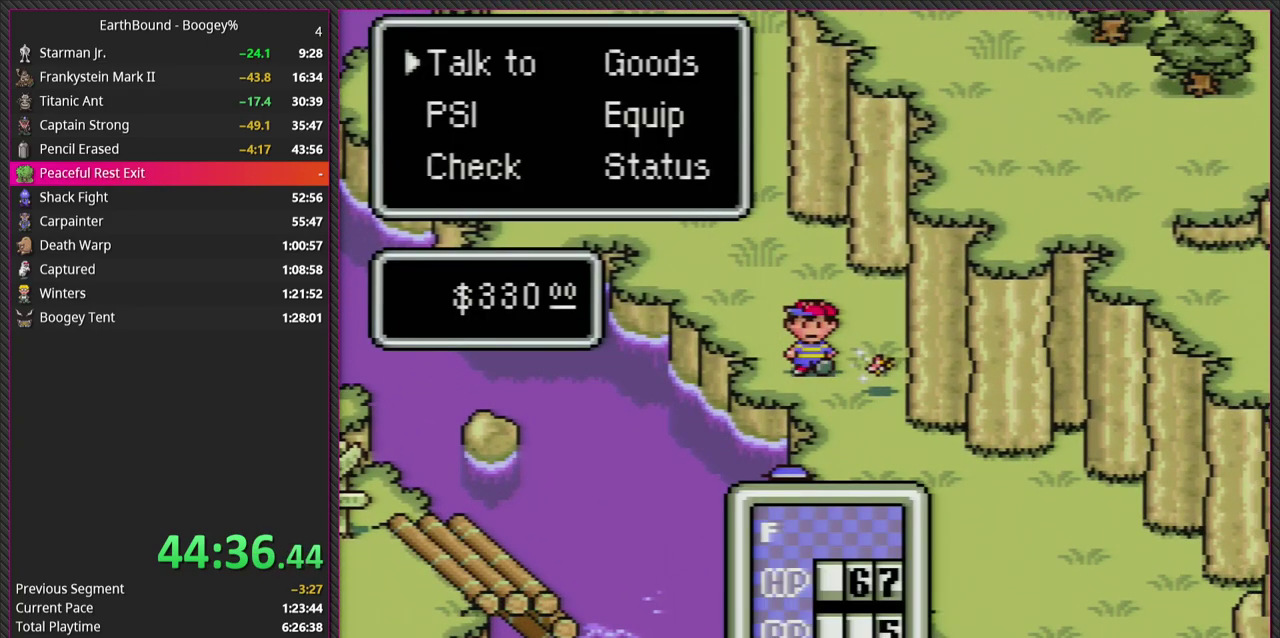
{"buttons": [], "events": [[17, "CIRCLE", "up"], [400, "DPAD_RIGHT", "down"], [483, "DPAD_RIGHT", "up"]]}
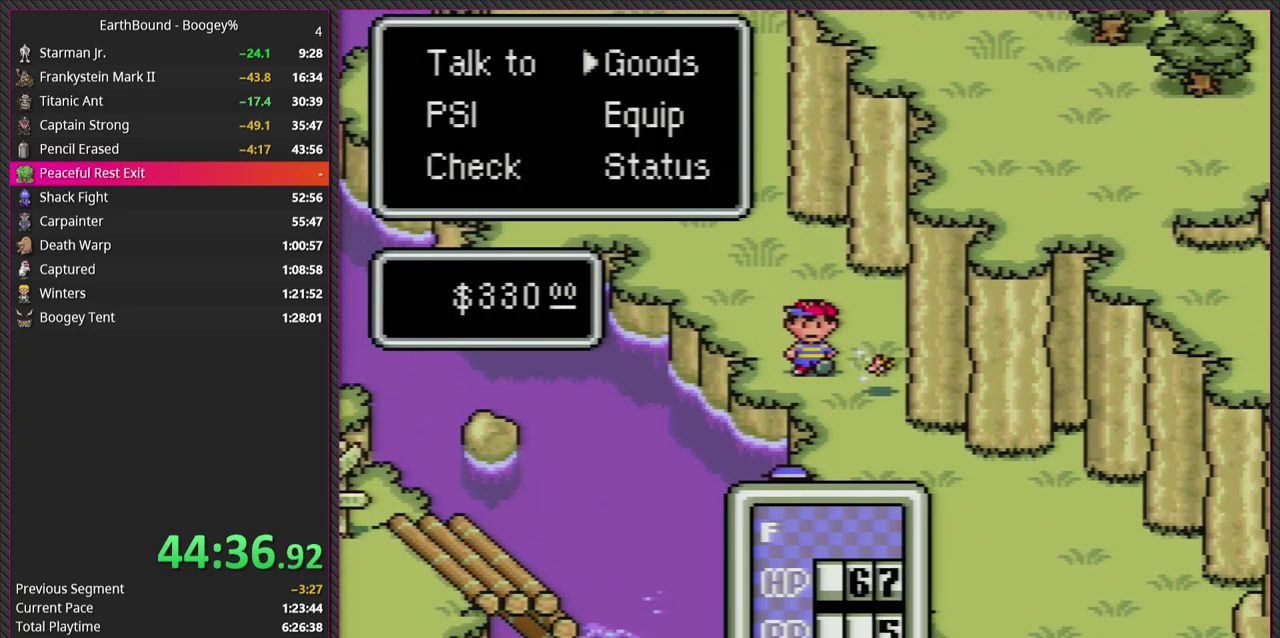
{"buttons": [], "events": [[150, "DPAD_LEFT", "down"], [267, "DPAD_LEFT", "up"], [367, "DPAD_DOWN", "down"], [483, "DPAD_DOWN", "up"]]}
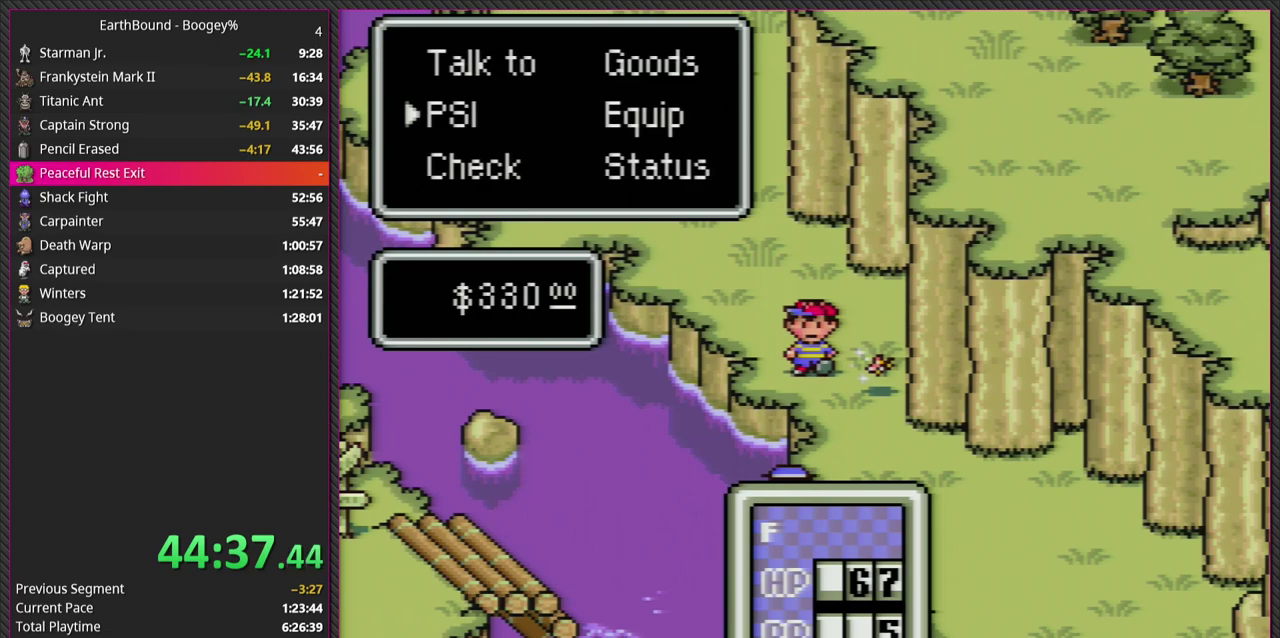
{"buttons": [], "events": [[50, "CIRCLE", "down"], [200, "CIRCLE", "up"]]}
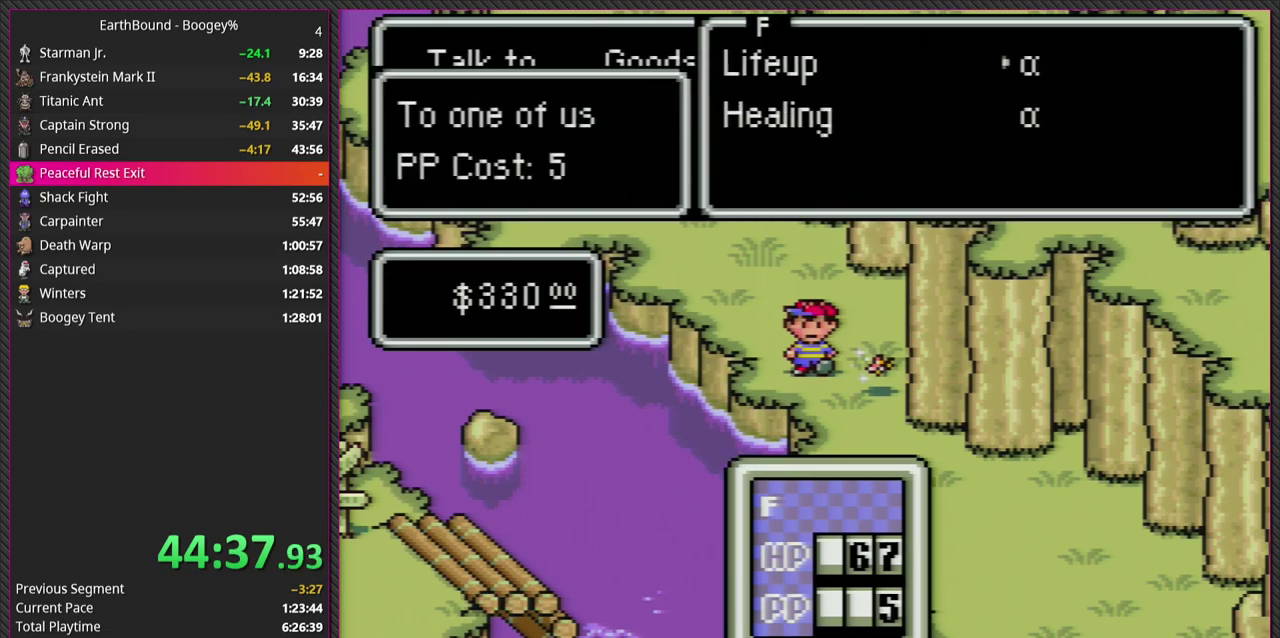
{"buttons": [], "events": []}
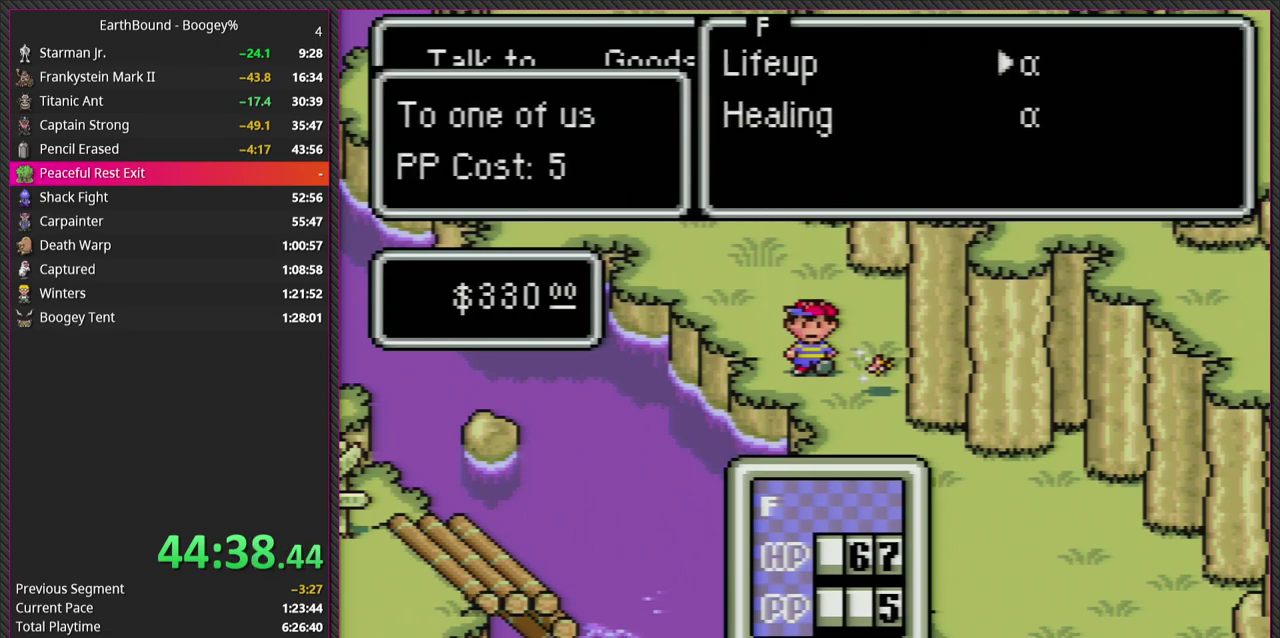
{"buttons": [], "events": []}
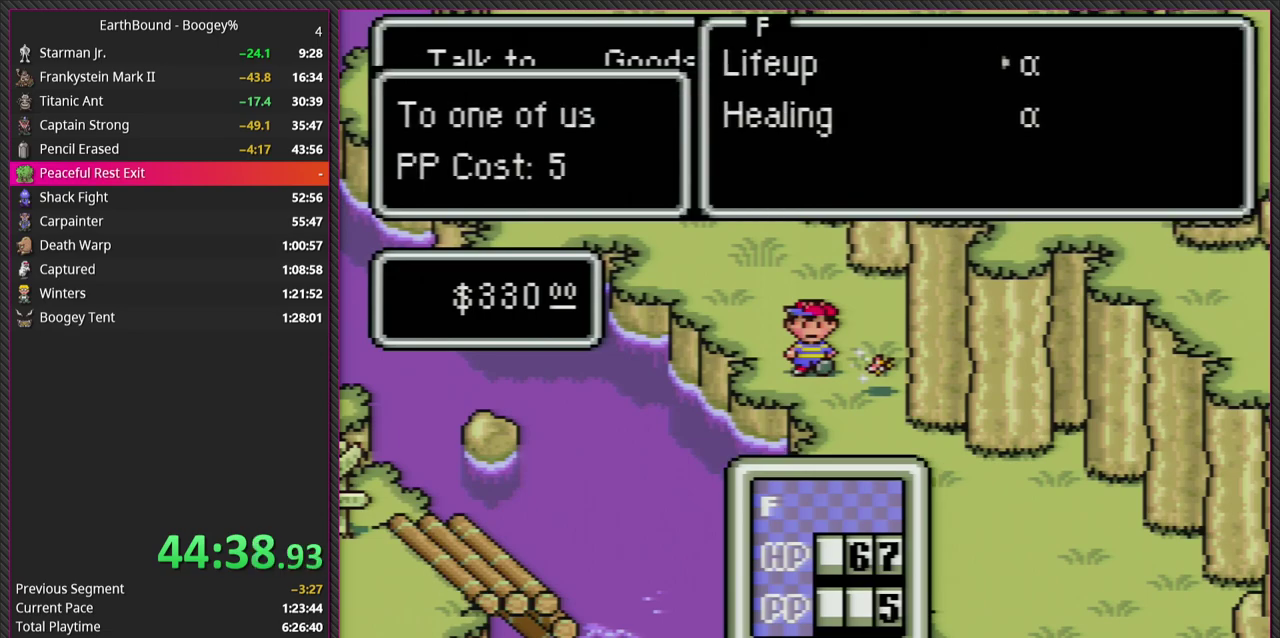
{"buttons": [], "events": []}
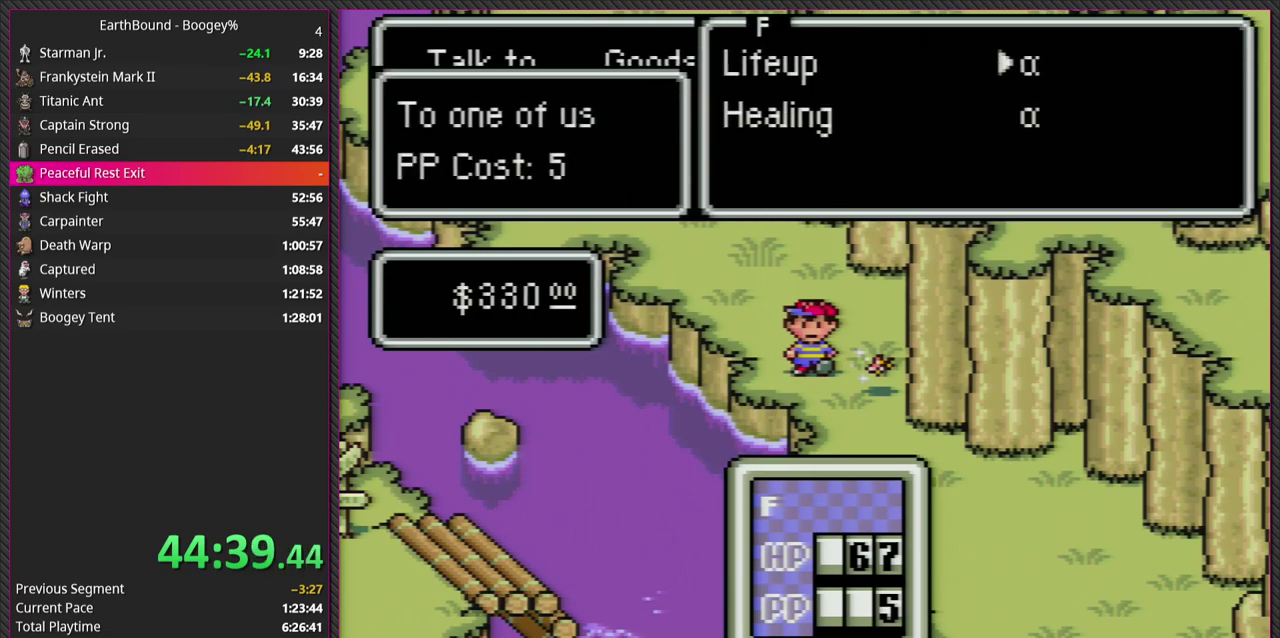
{"buttons": ["CIRCLE"], "events": [[33, "CIRCLE", "down"], [183, "CIRCLE", "up"], [417, "CIRCLE", "down"]]}
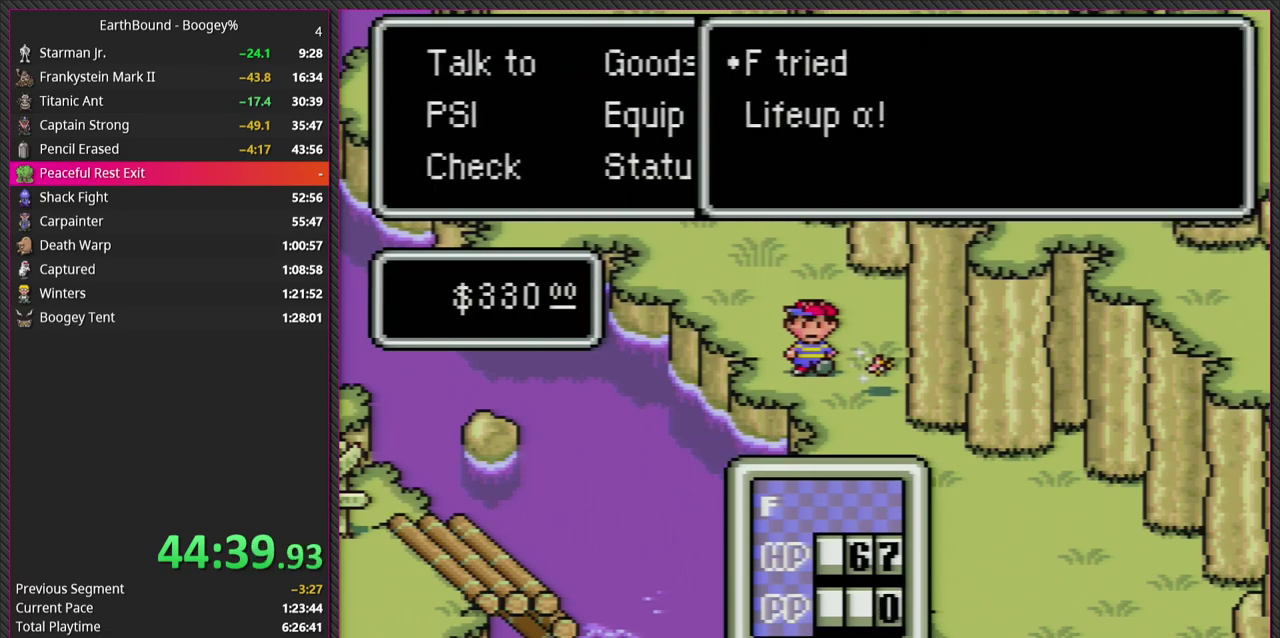
{"buttons": ["CIRCLE"], "events": [[100, "CIRCLE", "up"], [217, "CIRCLE", "down"], [383, "CIRCLE", "up"], [467, "CIRCLE", "down"]]}
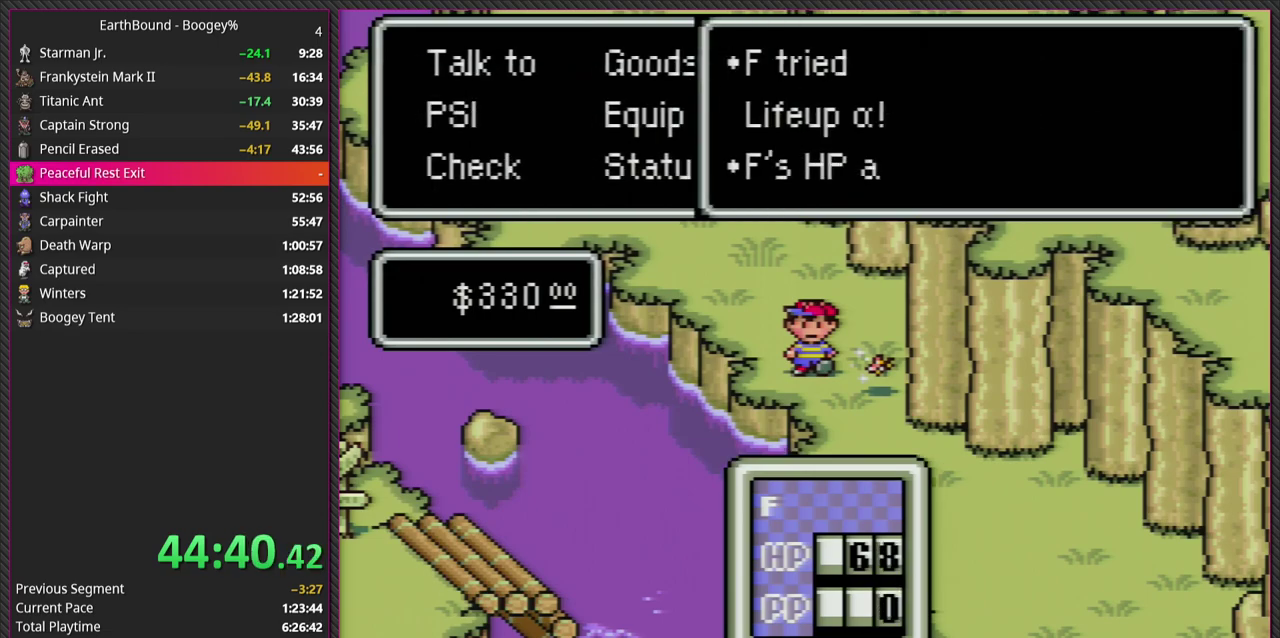
{"buttons": [], "events": [[100, "CIRCLE", "up"], [183, "CIRCLE", "down"], [383, "CIRCLE", "up"]]}
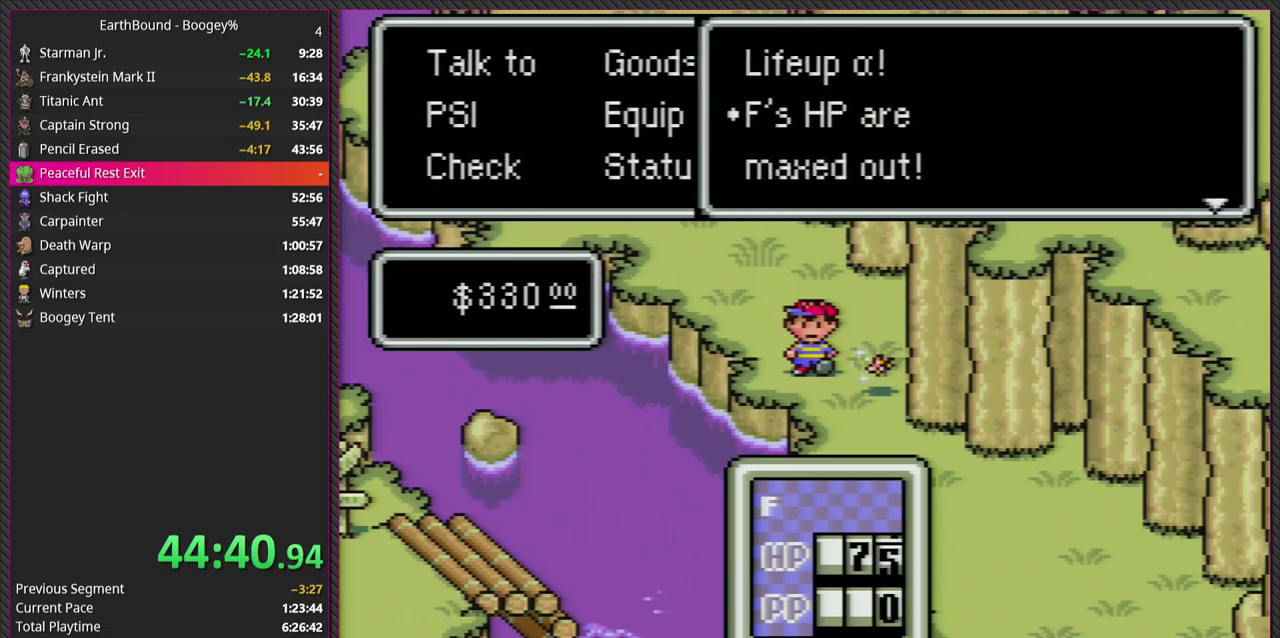
{"buttons": ["DPAD_DOWN", "DPAD_RIGHT"], "events": [[117, "CIRCLE", "down"], [300, "CIRCLE", "up"], [350, "DPAD_RIGHT", "down"], [417, "DPAD_DOWN", "down"]]}
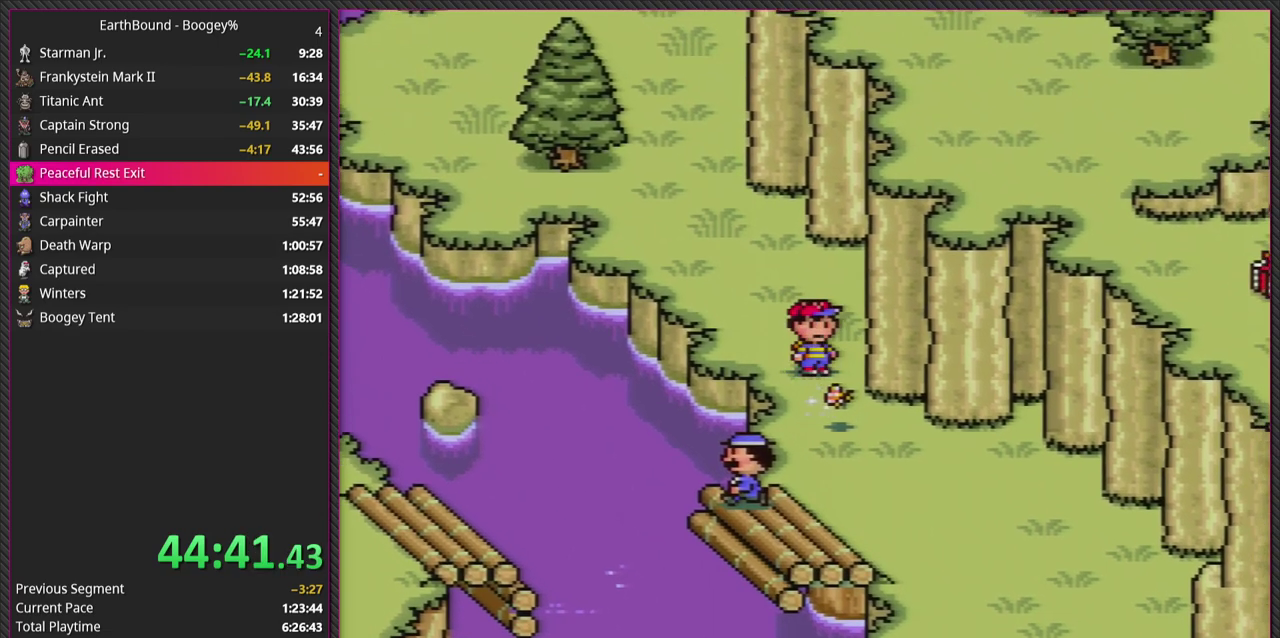
{"buttons": ["DPAD_DOWN"], "events": [[250, "DPAD_RIGHT", "up"]]}
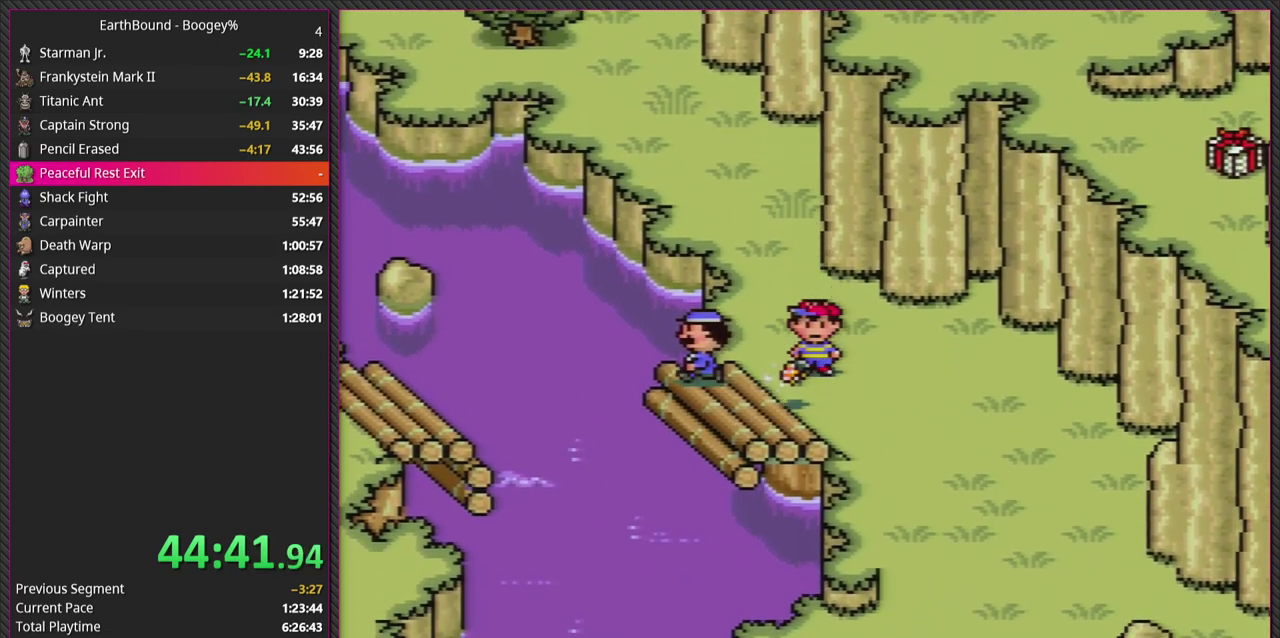
{"buttons": ["DPAD_DOWN"], "events": []}
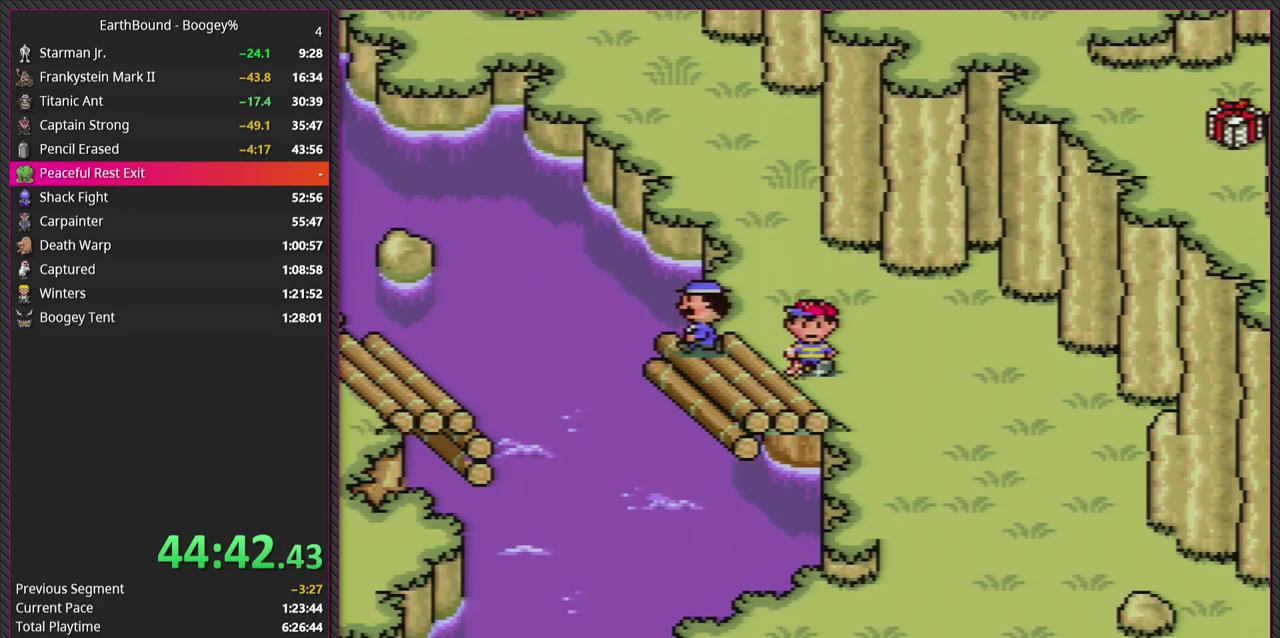
{"buttons": [], "events": [[183, "DPAD_DOWN", "up"]]}
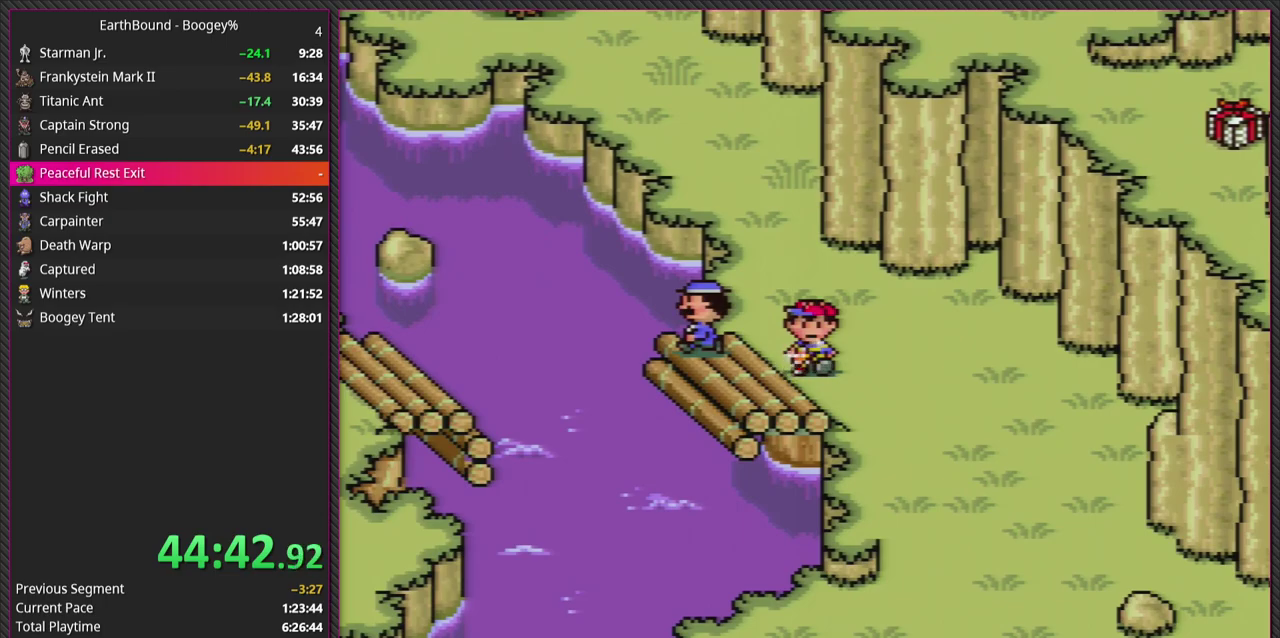
{"buttons": [], "events": []}
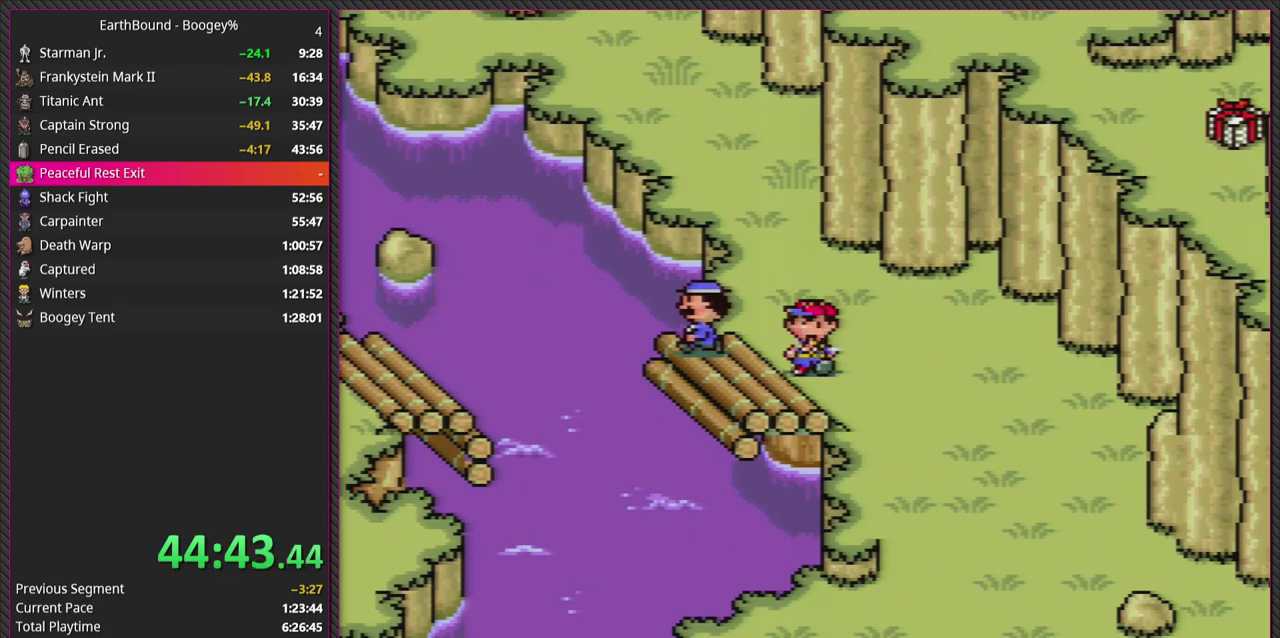
{"buttons": [], "events": []}
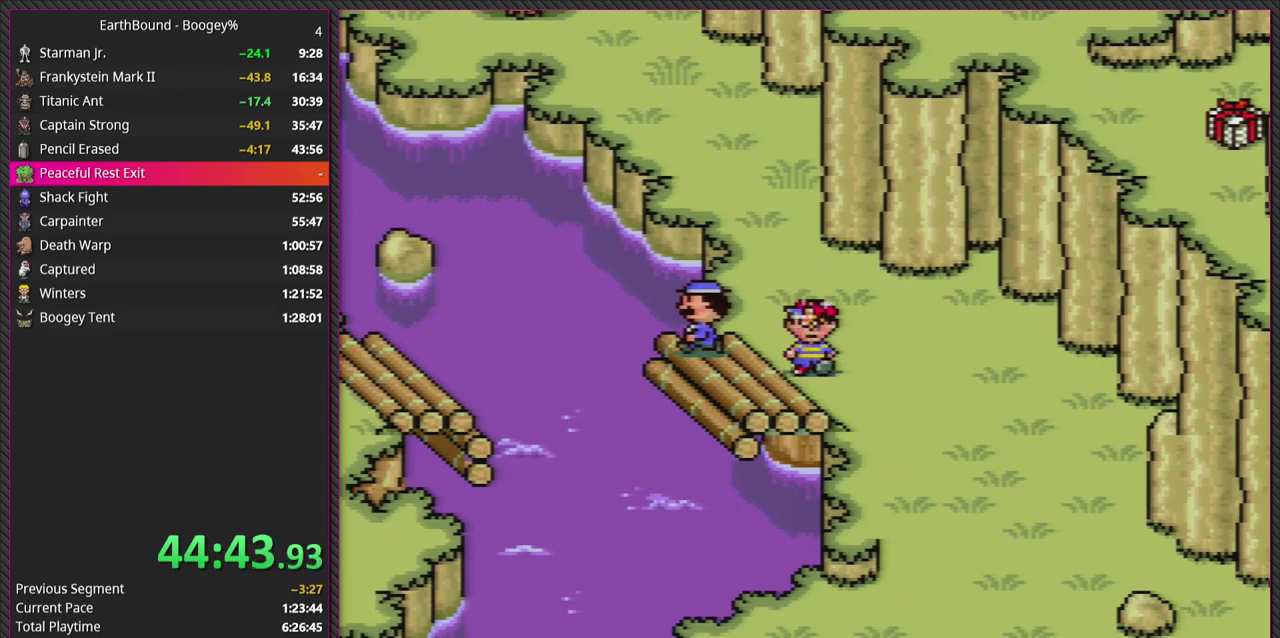
{"buttons": [], "events": []}
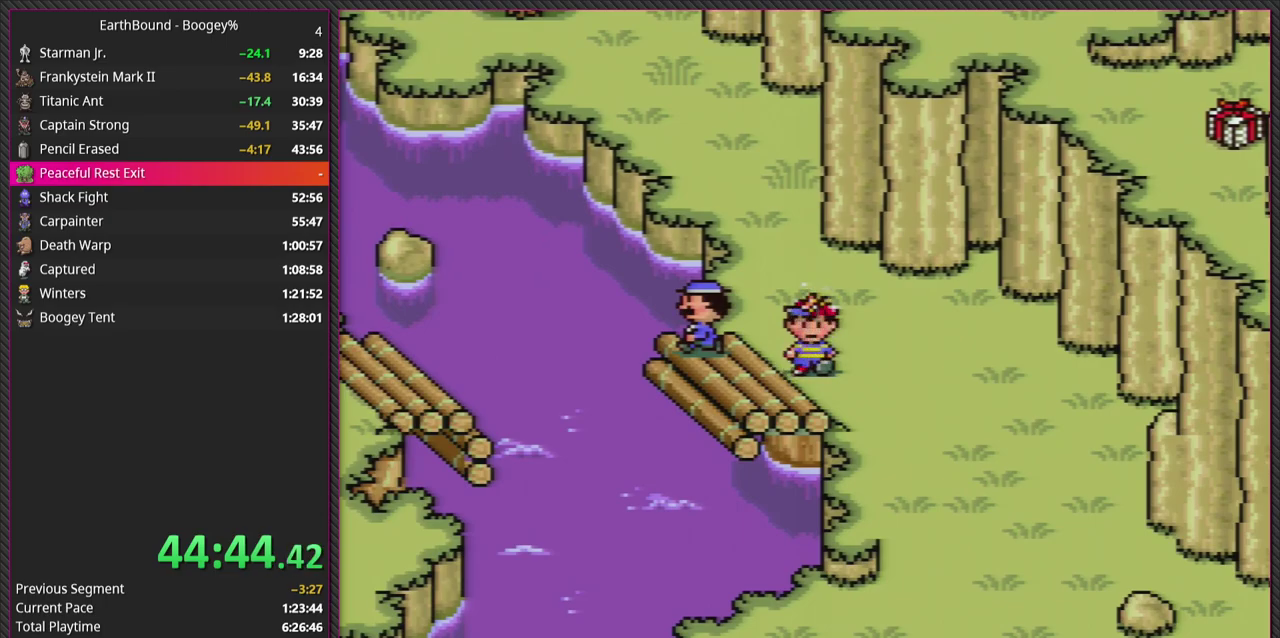
{"buttons": [], "events": []}
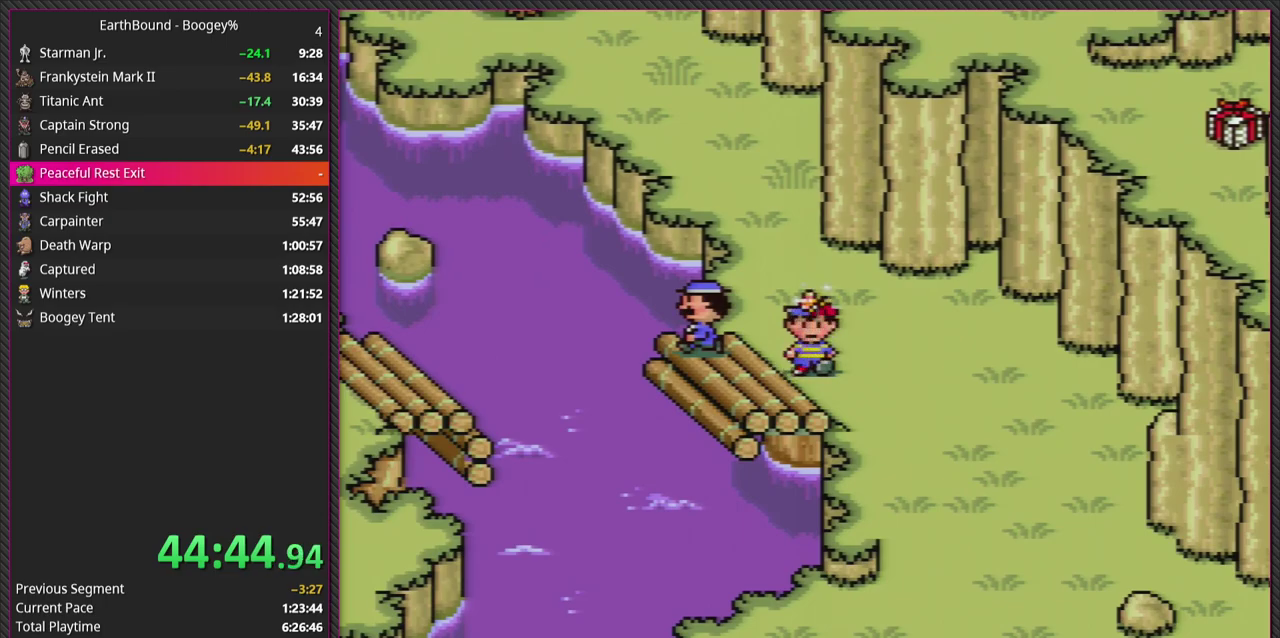
{"buttons": [], "events": []}
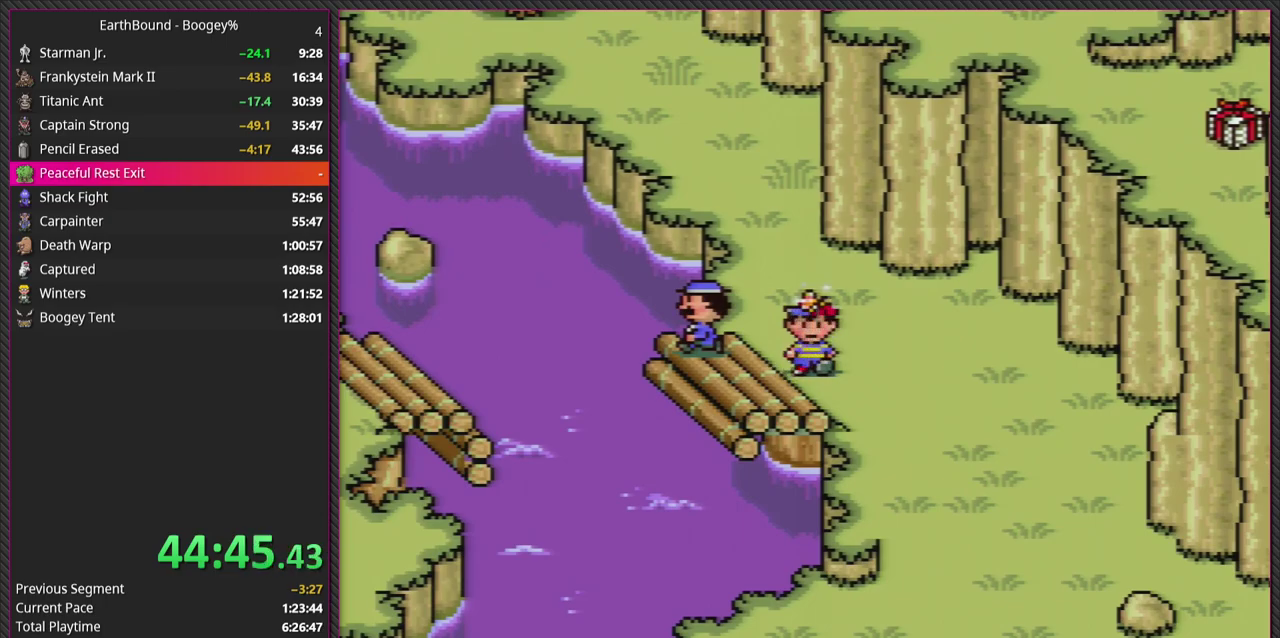
{"buttons": [], "events": []}